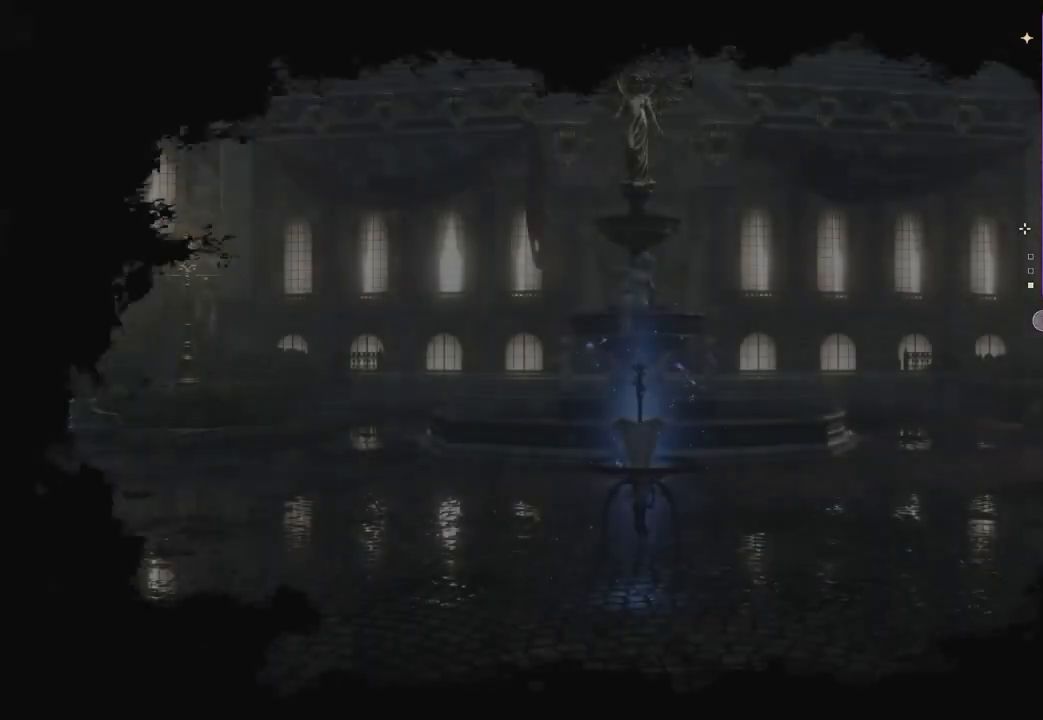
Gameplay with a controller (PlayStation layout); each line is a JSON object with the inputs held at the frame after it. "events" lists button and stick changes between this image and that frame as [ms after this image, input, new state], when the widget could be followed in between. Not read: CIRCLE.
{"buttons": [], "left_stick": "center", "right_stick": "center", "events": [[200, "right_stick", "down-left"], [300, "right_stick", "center"]]}
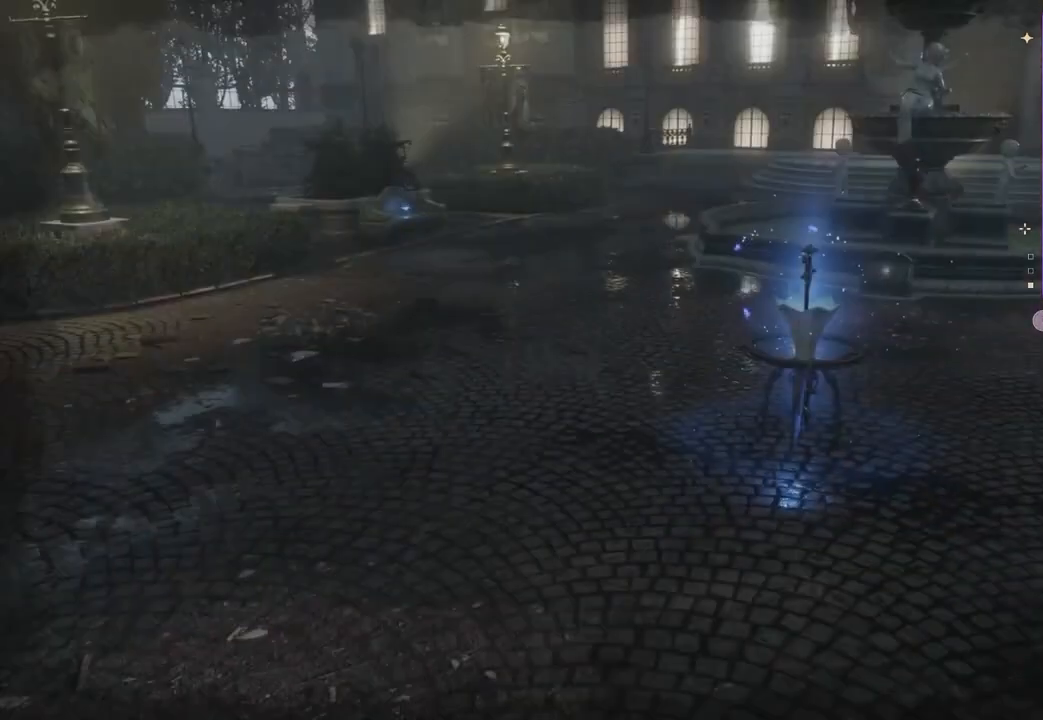
{"buttons": [], "left_stick": "center", "right_stick": "center", "events": []}
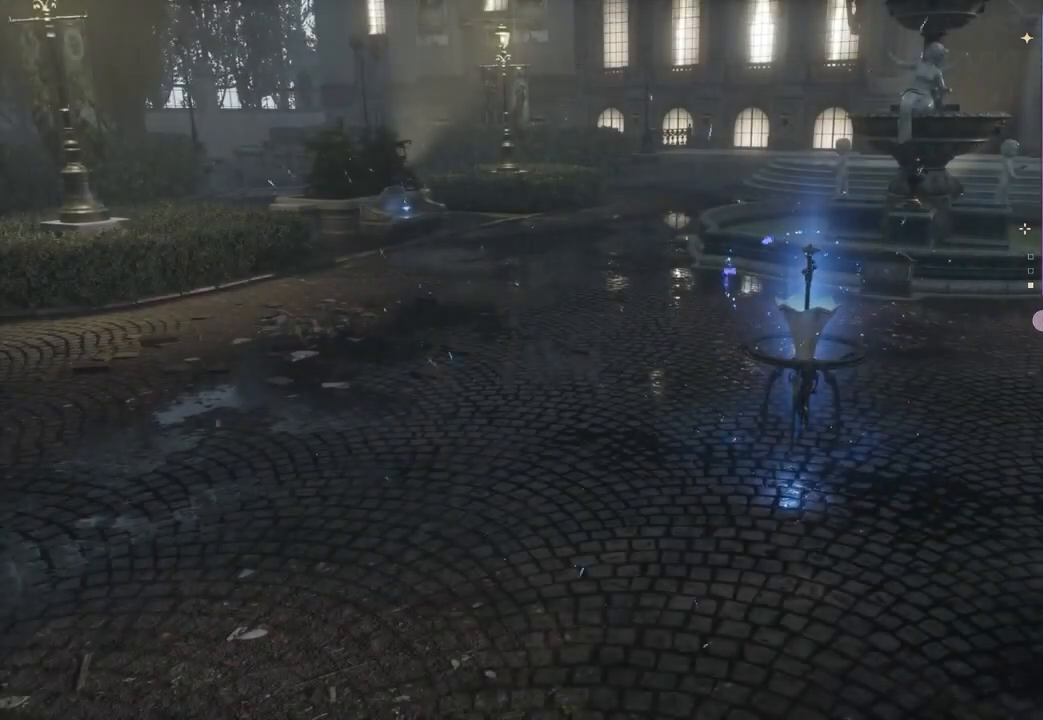
{"buttons": [], "left_stick": "center", "right_stick": "center", "events": []}
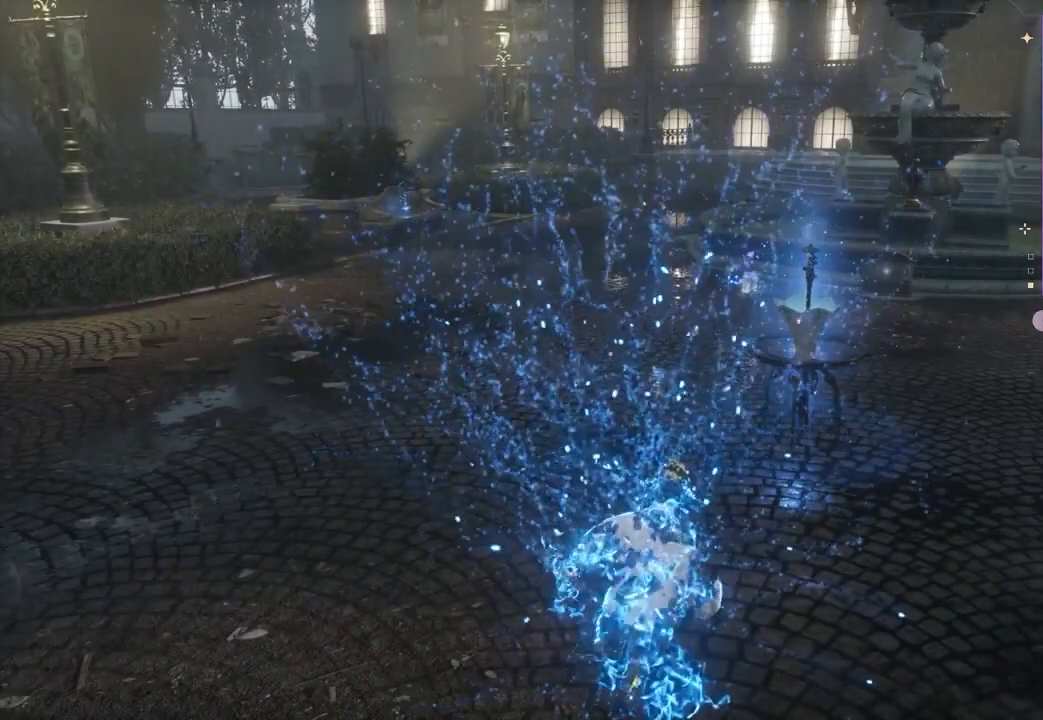
{"buttons": [], "left_stick": "center", "right_stick": "center", "events": []}
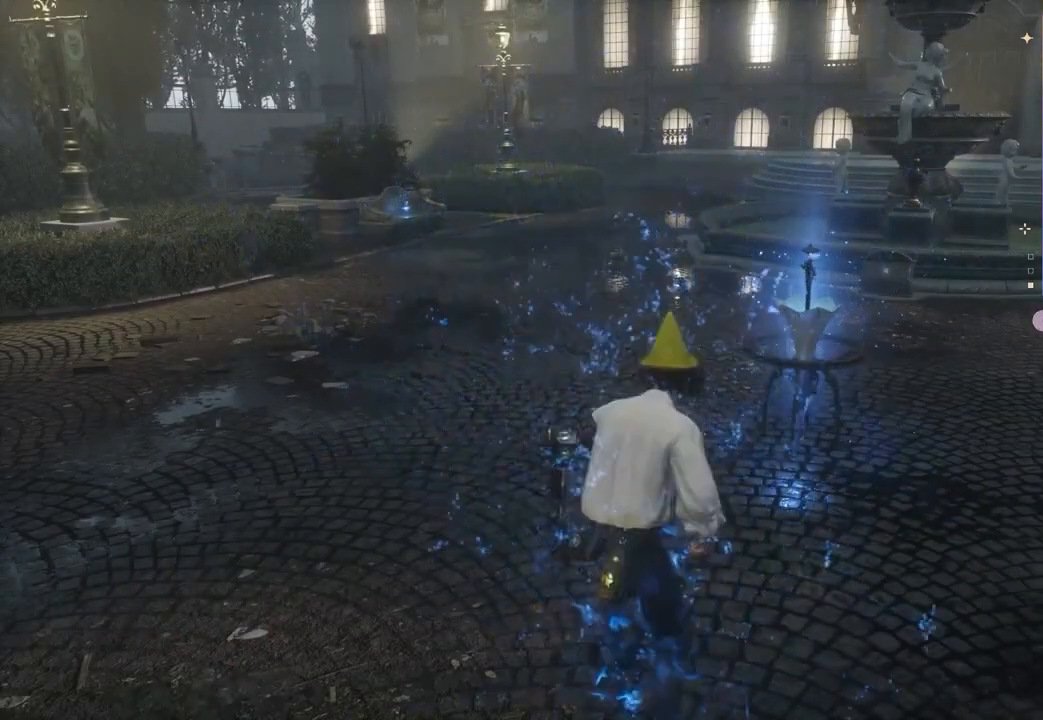
{"buttons": [], "left_stick": "up-left", "right_stick": "right", "events": [[500, "left_stick", "up-left"], [500, "right_stick", "right"]]}
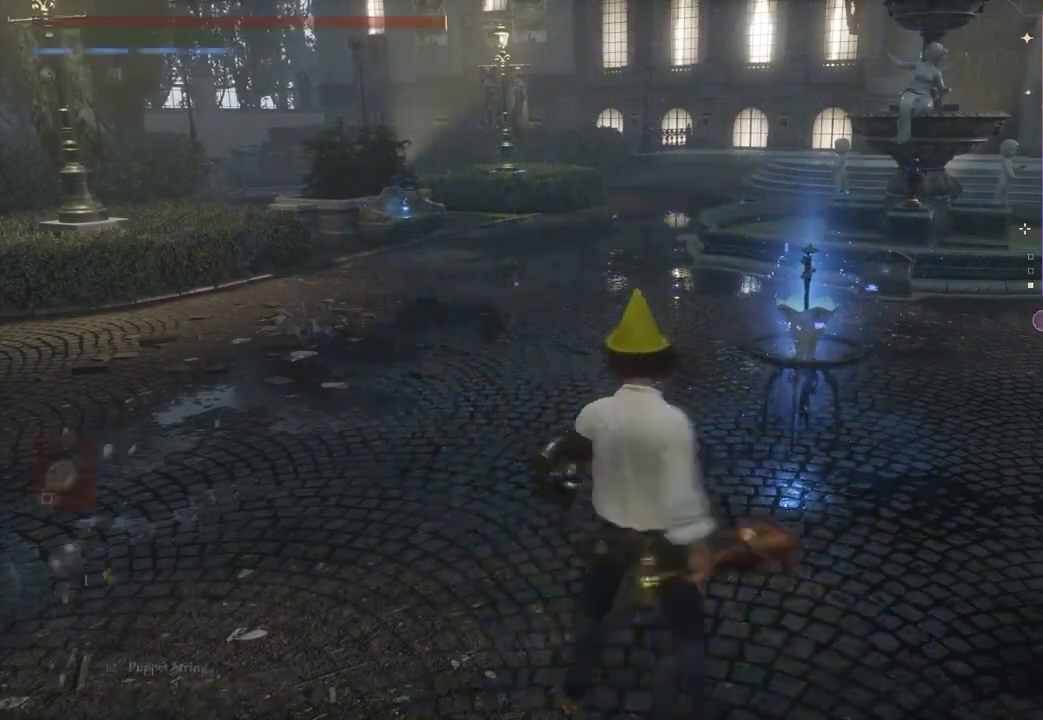
{"buttons": [], "left_stick": "up", "right_stick": "center", "events": [[67, "right_stick", "center"], [167, "right_stick", "right"], [233, "right_stick", "center"], [300, "right_stick", "left"], [367, "left_stick", "up"], [367, "right_stick", "center"]]}
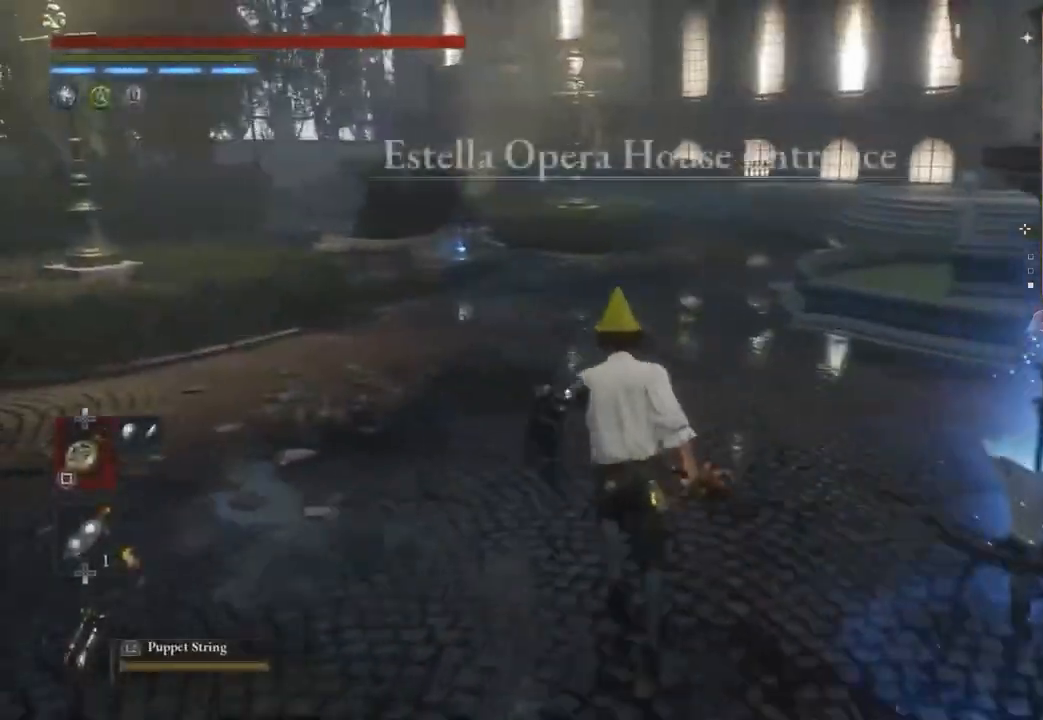
{"buttons": [], "left_stick": "up", "right_stick": "center", "events": []}
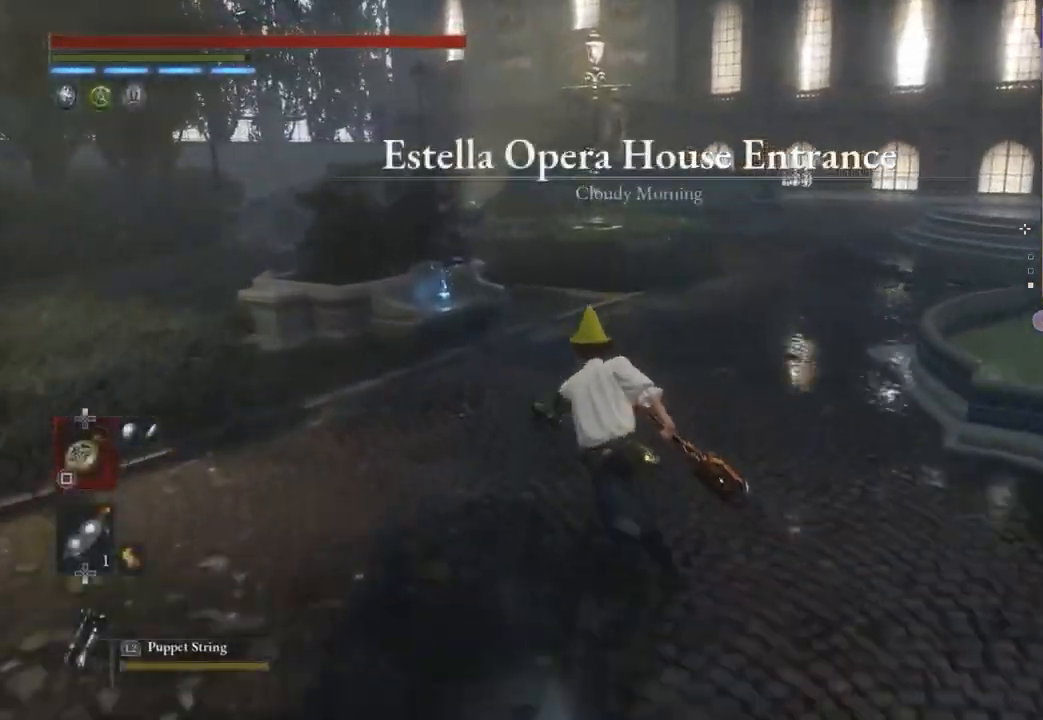
{"buttons": [], "left_stick": "up", "right_stick": "center", "events": []}
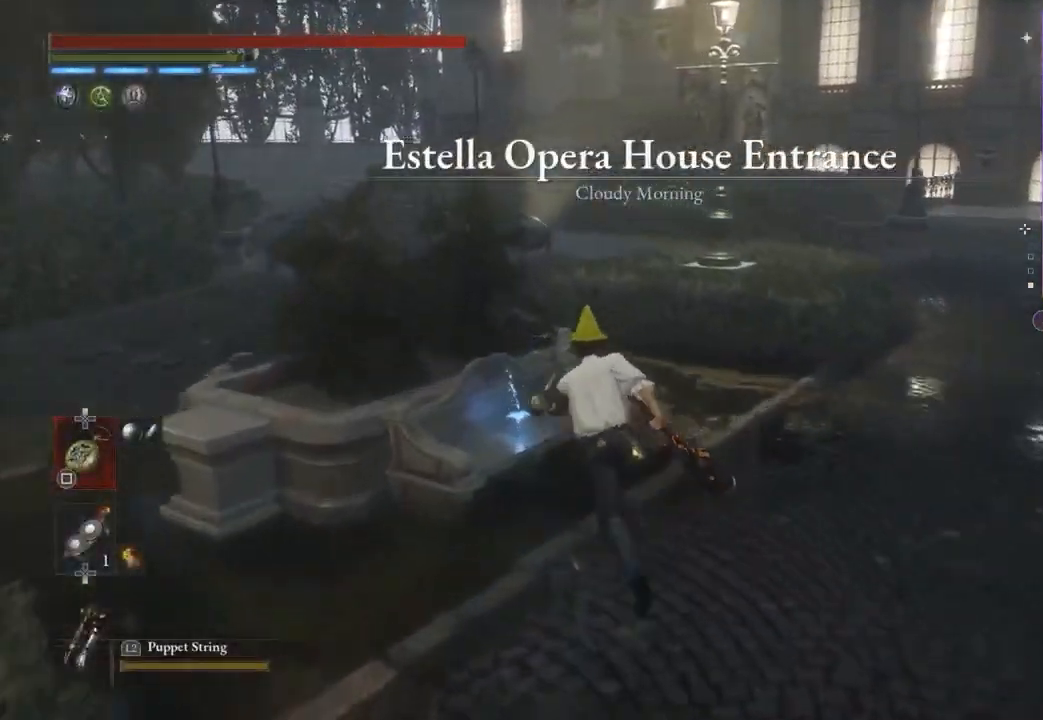
{"buttons": [], "left_stick": "up", "right_stick": "center", "events": [[300, "right_stick", "right"], [467, "right_stick", "center"]]}
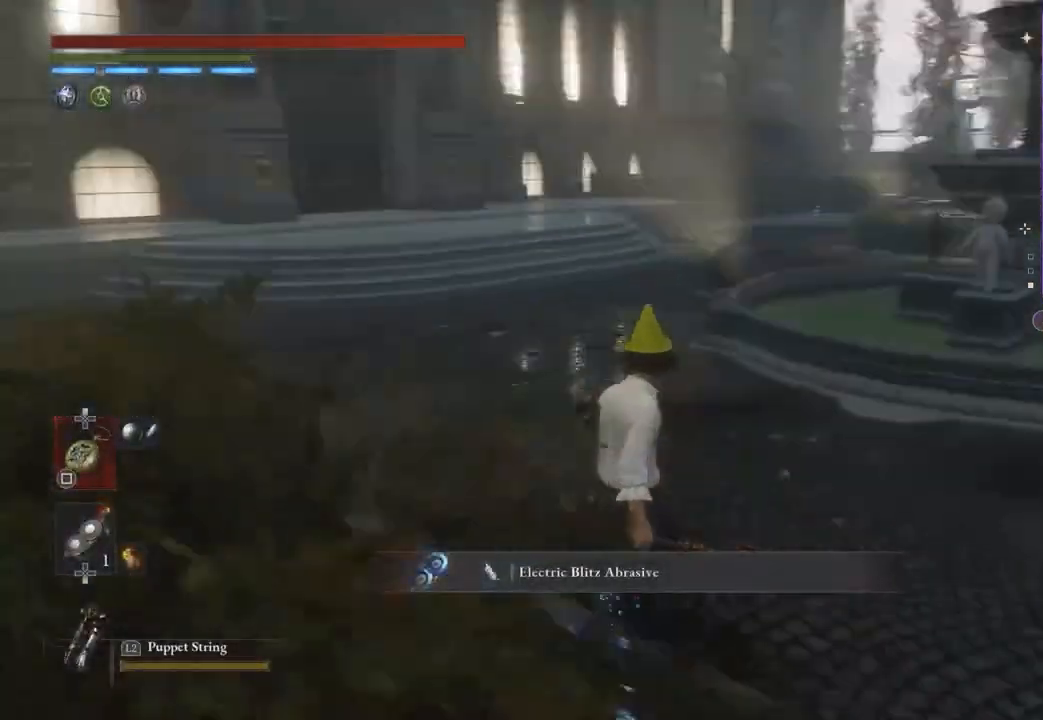
{"buttons": [], "left_stick": "up", "right_stick": "center", "events": []}
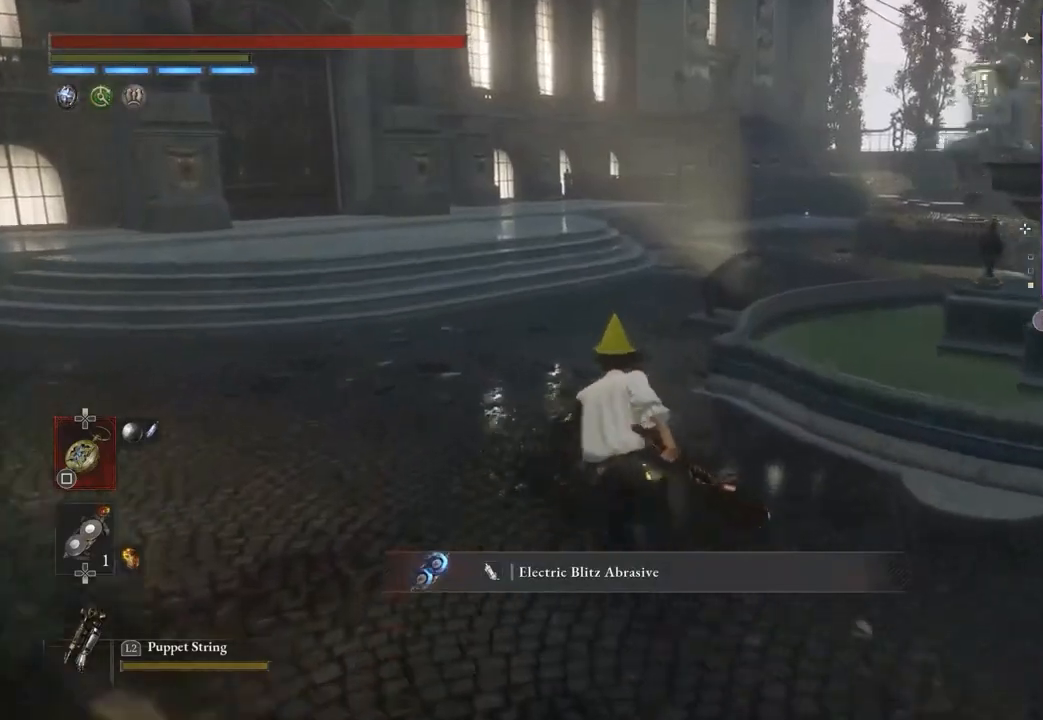
{"buttons": [], "left_stick": "up", "right_stick": "center", "events": []}
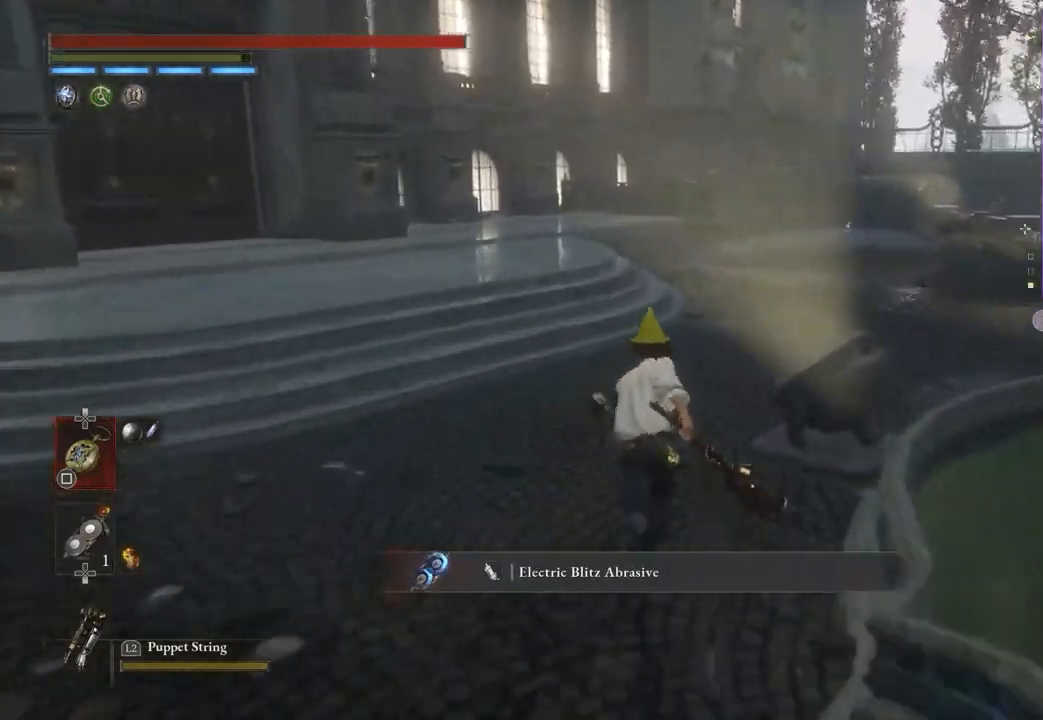
{"buttons": [], "left_stick": "up", "right_stick": "center", "events": []}
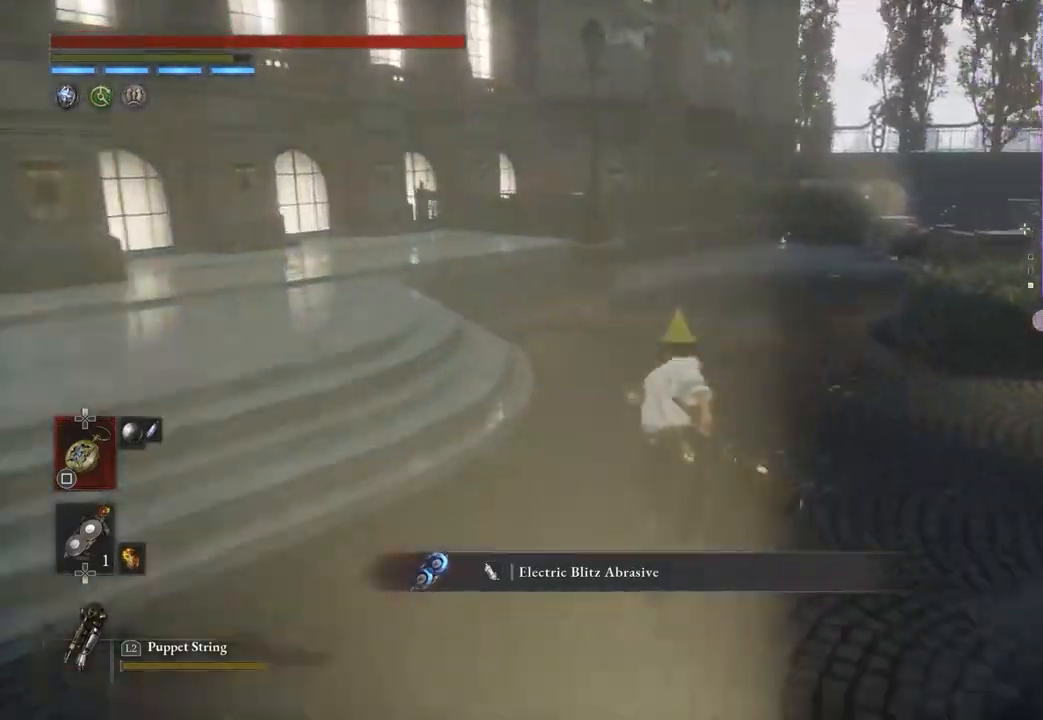
{"buttons": [], "left_stick": "up", "right_stick": "center", "events": []}
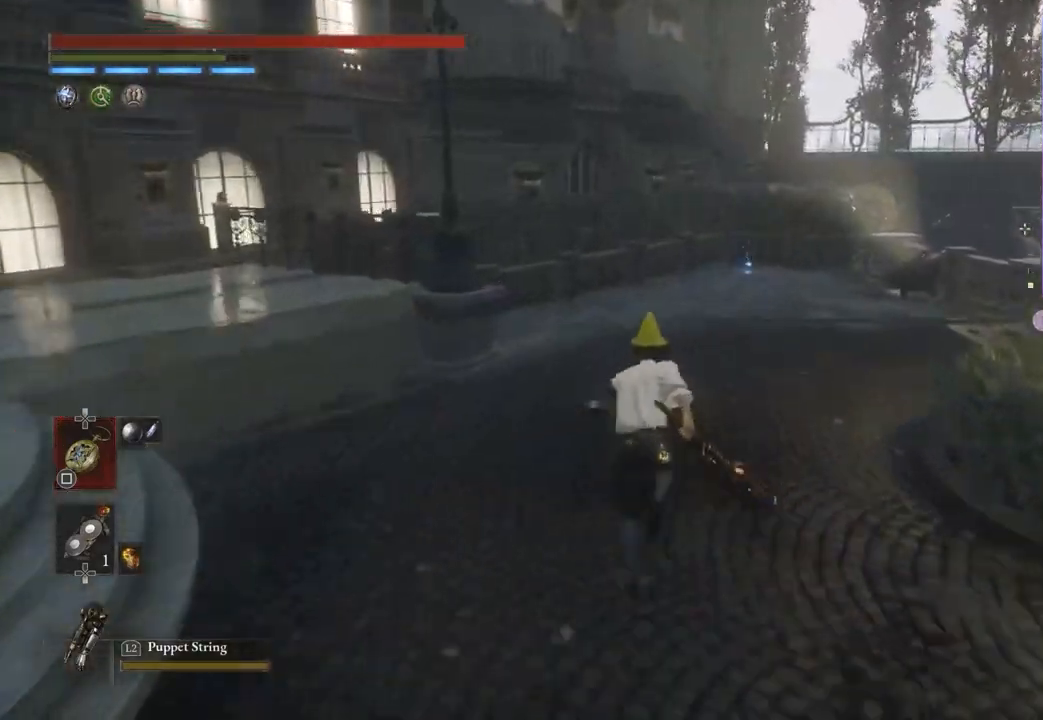
{"buttons": [], "left_stick": "up", "right_stick": "center", "events": []}
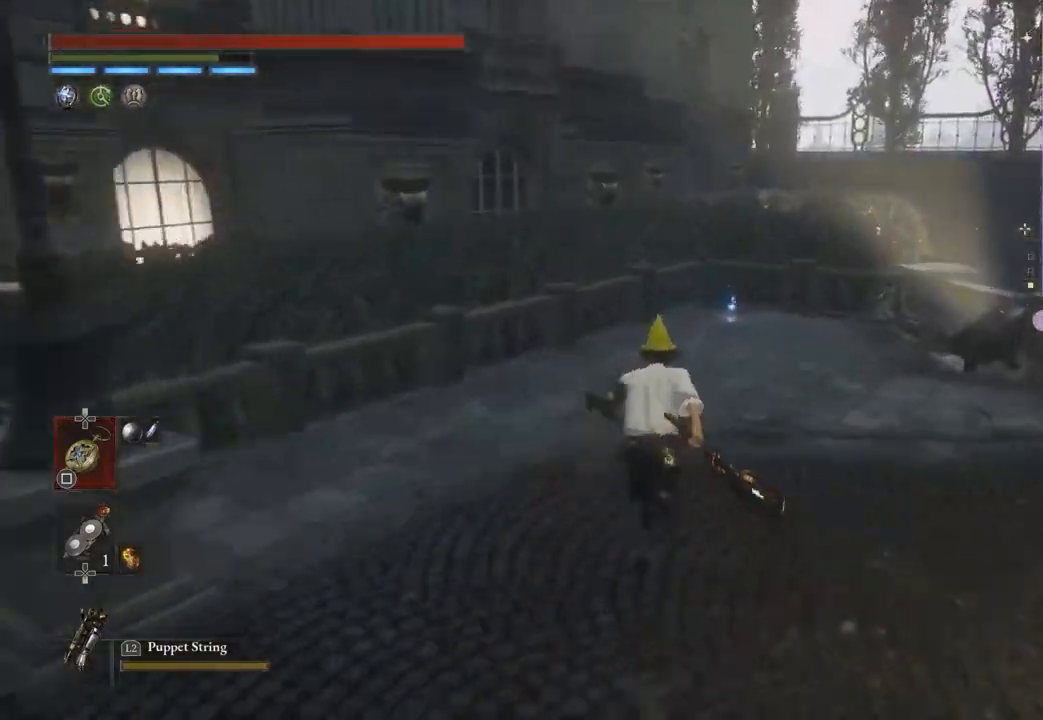
{"buttons": [], "left_stick": "up", "right_stick": "center", "events": []}
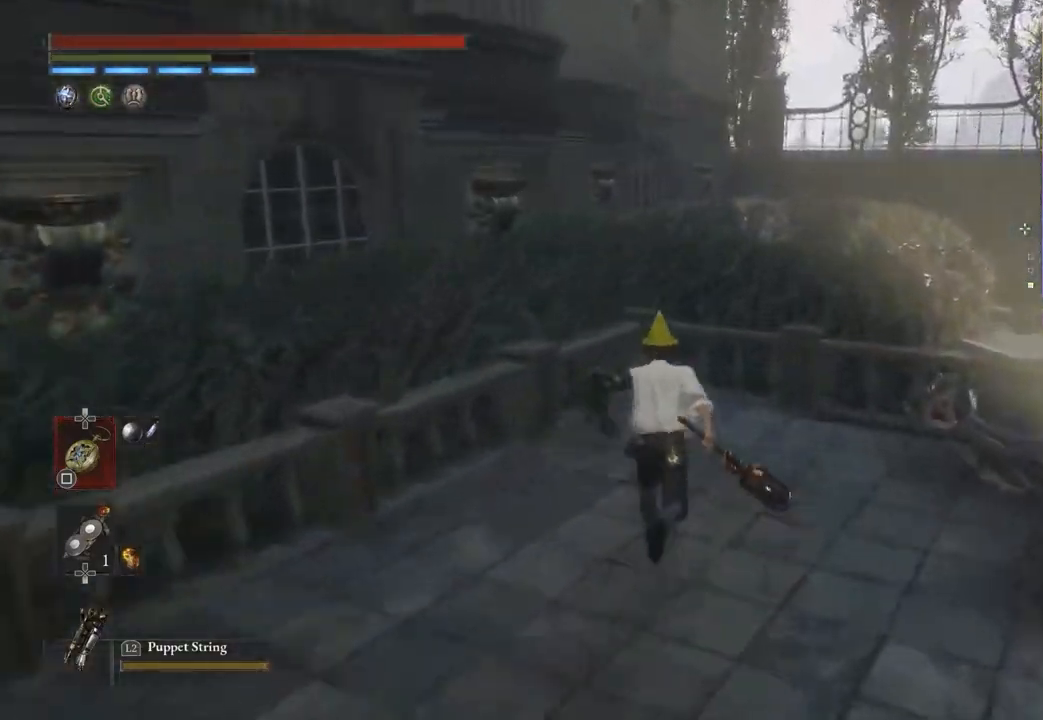
{"buttons": [], "left_stick": "down-right", "right_stick": "right", "events": [[333, "left_stick", "down-right"], [367, "right_stick", "right"]]}
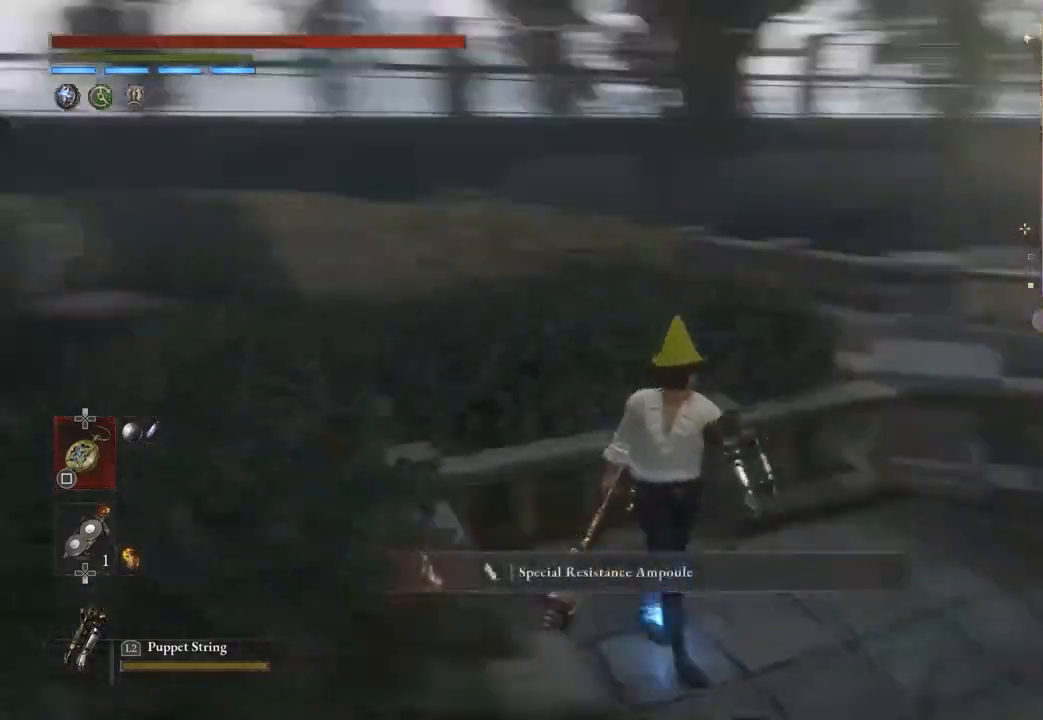
{"buttons": [], "left_stick": "up-right", "right_stick": "center", "events": [[67, "left_stick", "up-right"], [167, "right_stick", "center"], [300, "right_stick", "up-right"], [367, "right_stick", "center"]]}
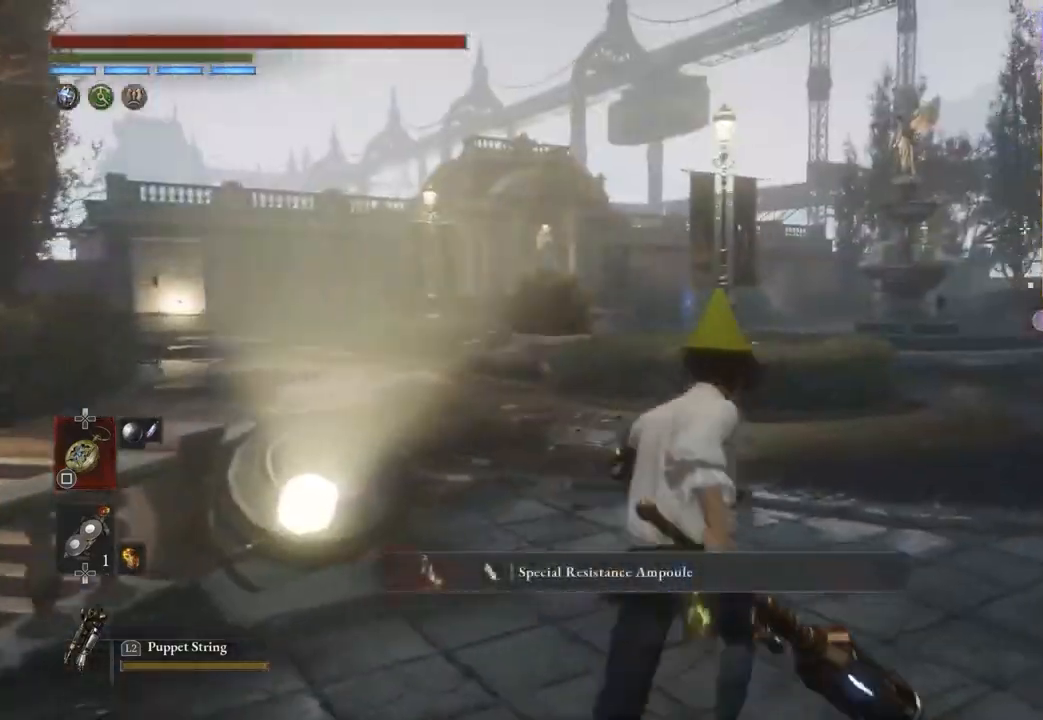
{"buttons": [], "left_stick": "up", "right_stick": "center", "events": [[67, "left_stick", "up"]]}
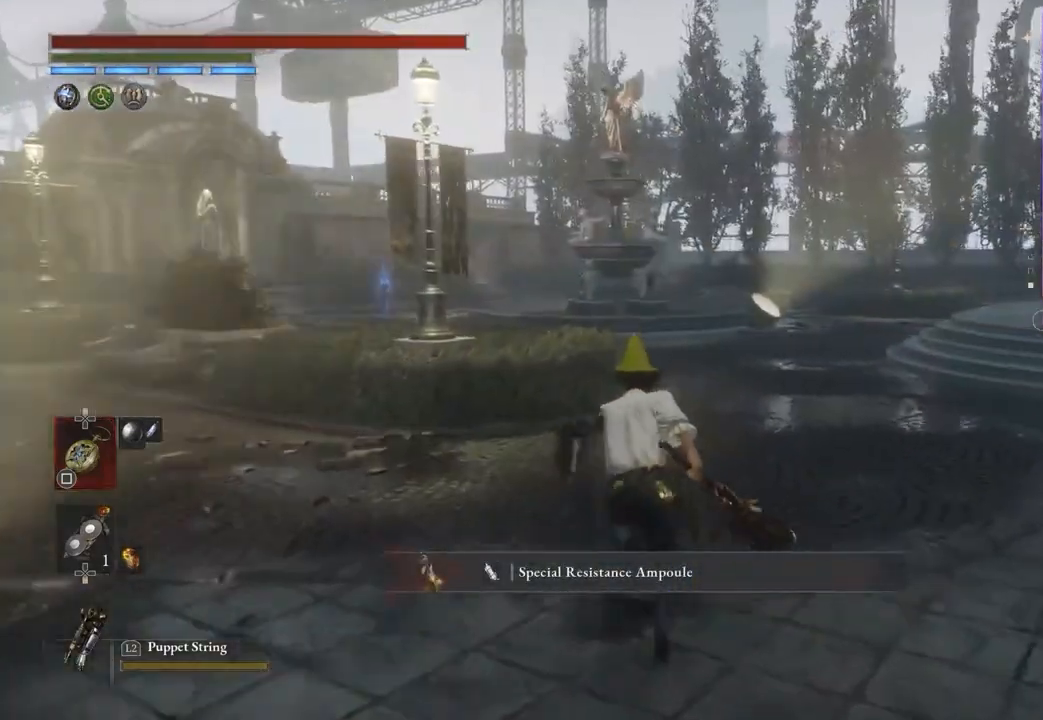
{"buttons": [], "left_stick": "up", "right_stick": "center", "events": []}
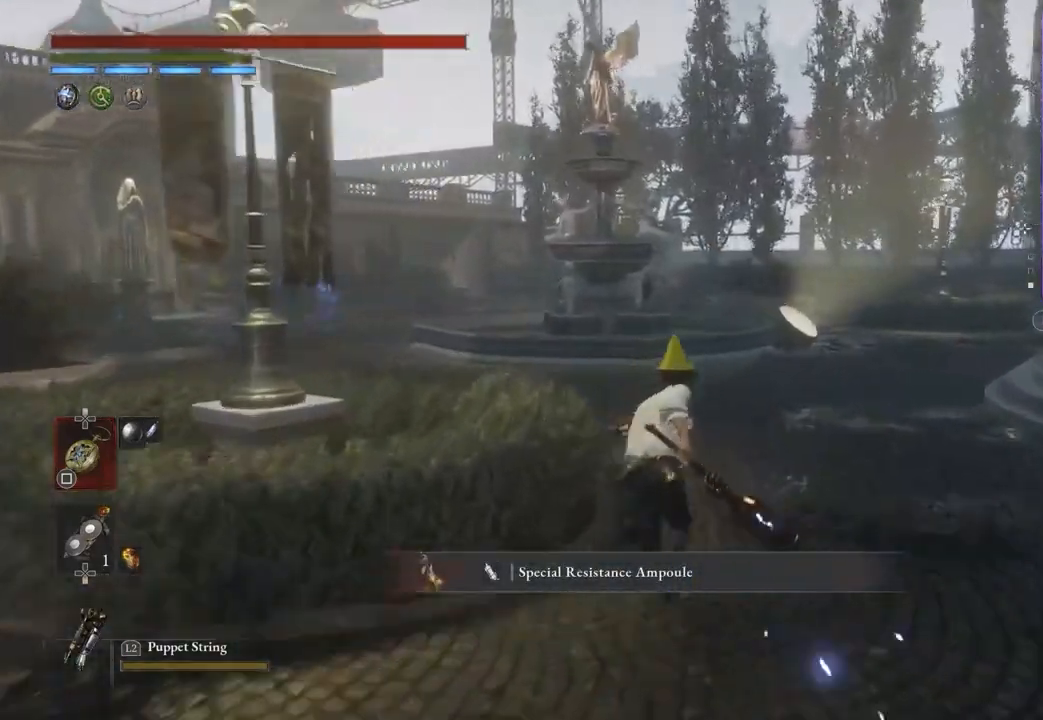
{"buttons": [], "left_stick": "up-right", "right_stick": "center", "events": [[233, "right_stick", "left"], [300, "right_stick", "center"], [367, "left_stick", "up-right"]]}
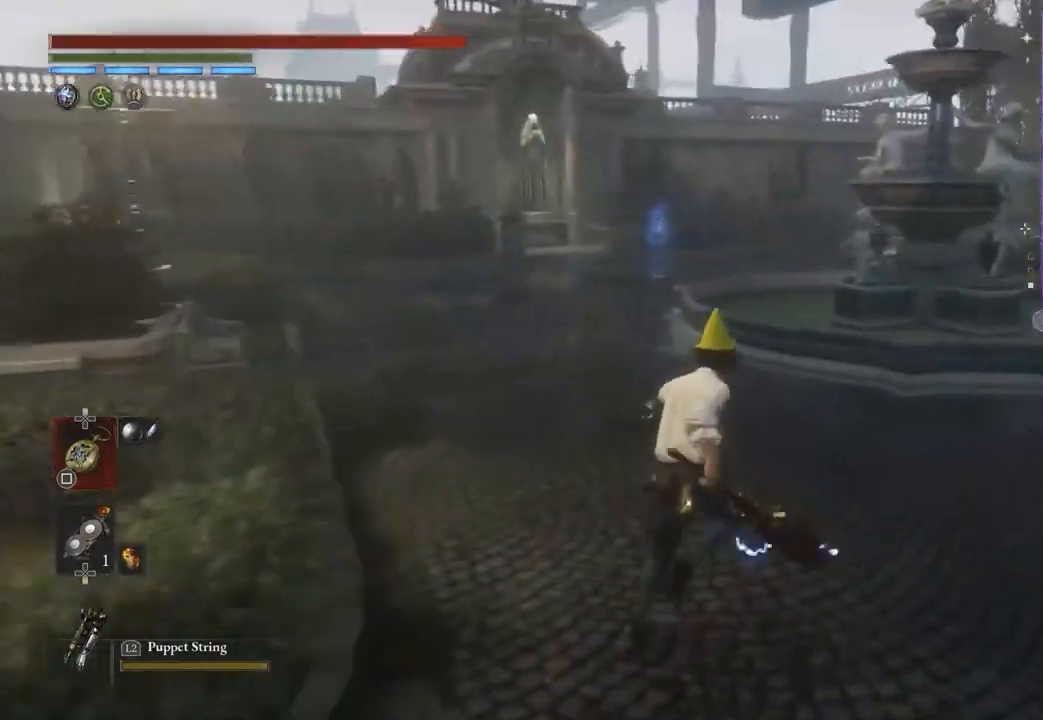
{"buttons": [], "left_stick": "up", "right_stick": "center", "events": [[33, "right_stick", "down-left"], [100, "right_stick", "center"], [233, "left_stick", "up"]]}
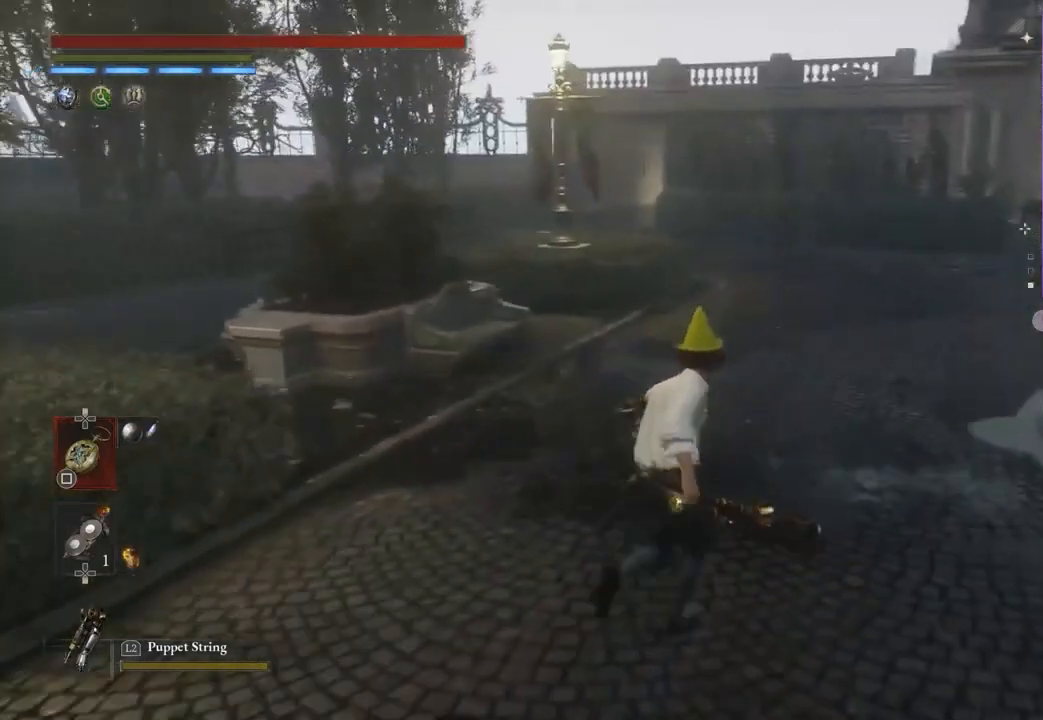
{"buttons": [], "left_stick": "up", "right_stick": "center", "events": [[267, "right_stick", "right"], [367, "right_stick", "center"]]}
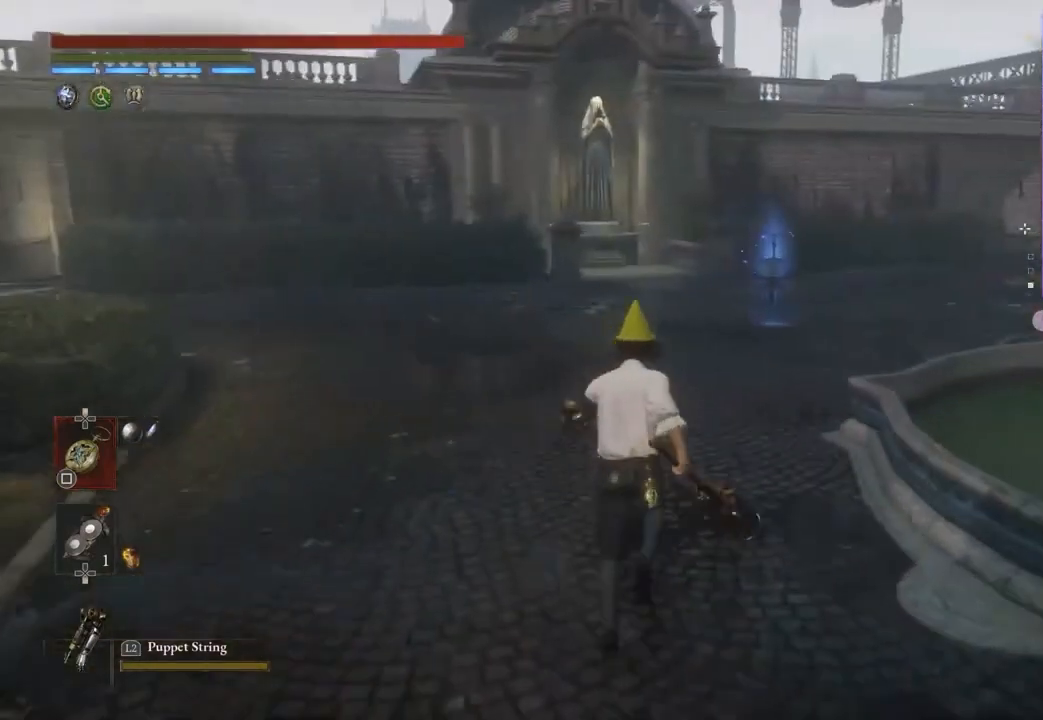
{"buttons": [], "left_stick": "center", "right_stick": "center", "events": [[367, "left_stick", "center"]]}
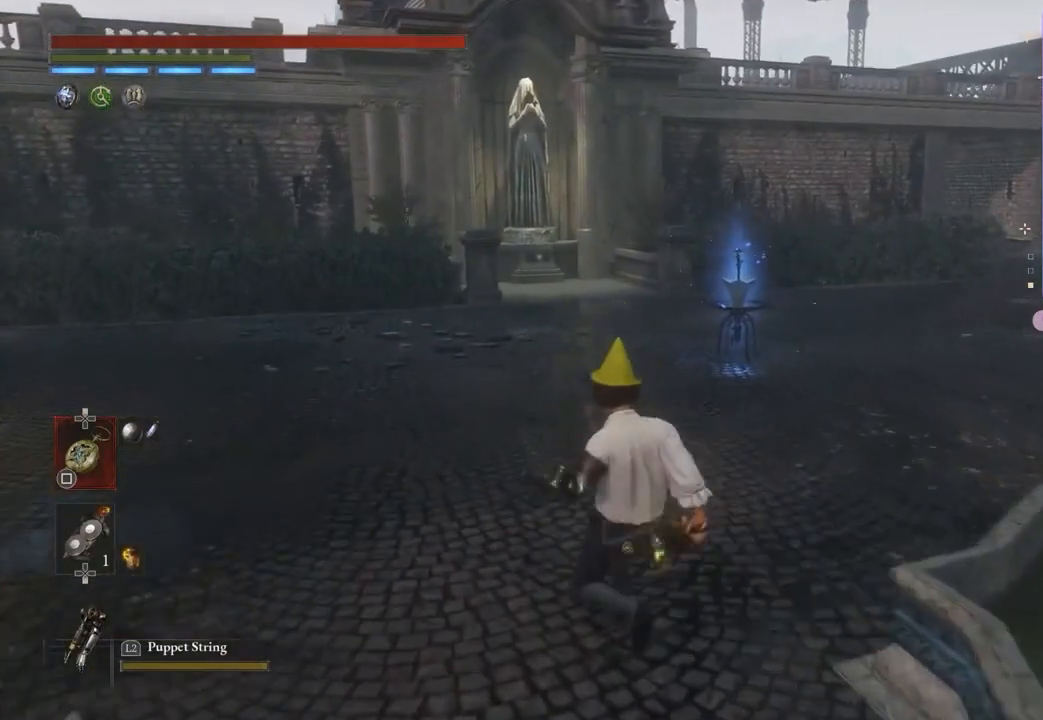
{"buttons": ["DPAD_DOWN"], "left_stick": "center", "right_stick": "center", "events": [[200, "TOUCHPAD", "down"], [233, "TOUCHPAD", "up"], [500, "DPAD_DOWN", "down"]]}
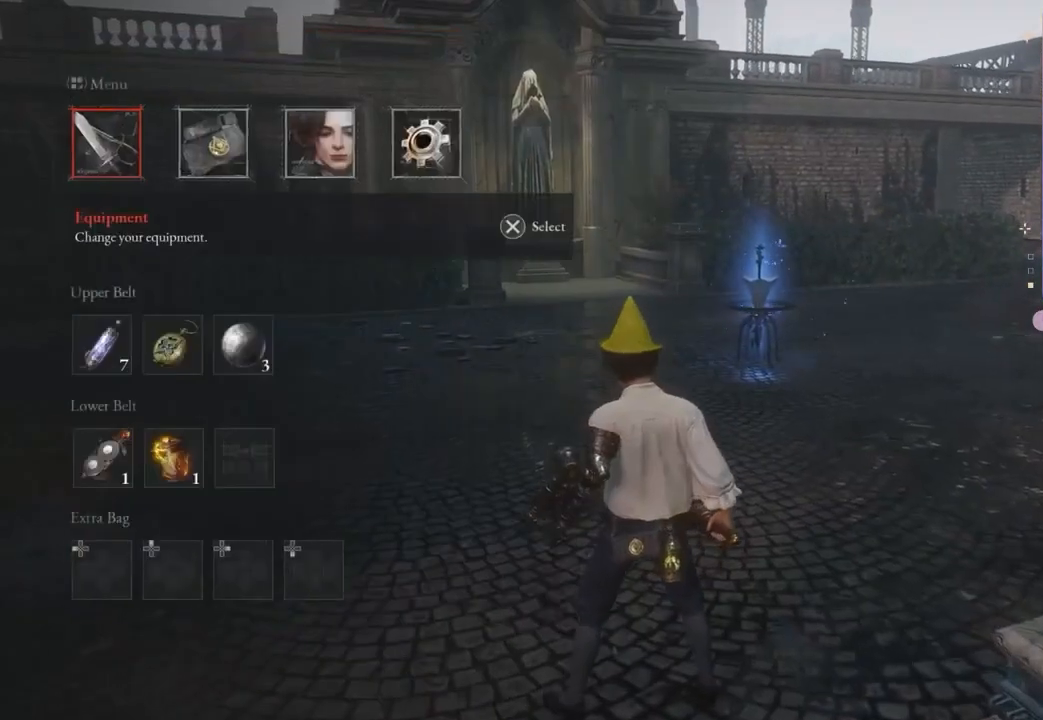
{"buttons": [], "left_stick": "center", "right_stick": "center", "events": [[67, "DPAD_DOWN", "up"], [333, "DPAD_RIGHT", "down"], [400, "DPAD_RIGHT", "up"]]}
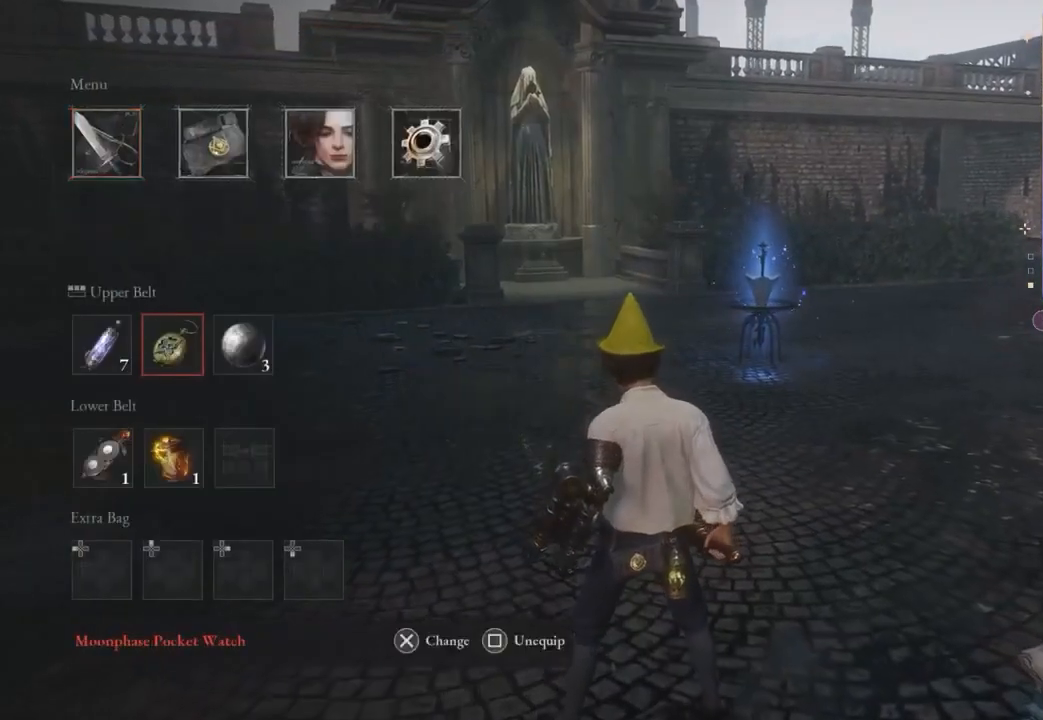
{"buttons": [], "left_stick": "center", "right_stick": "center", "events": []}
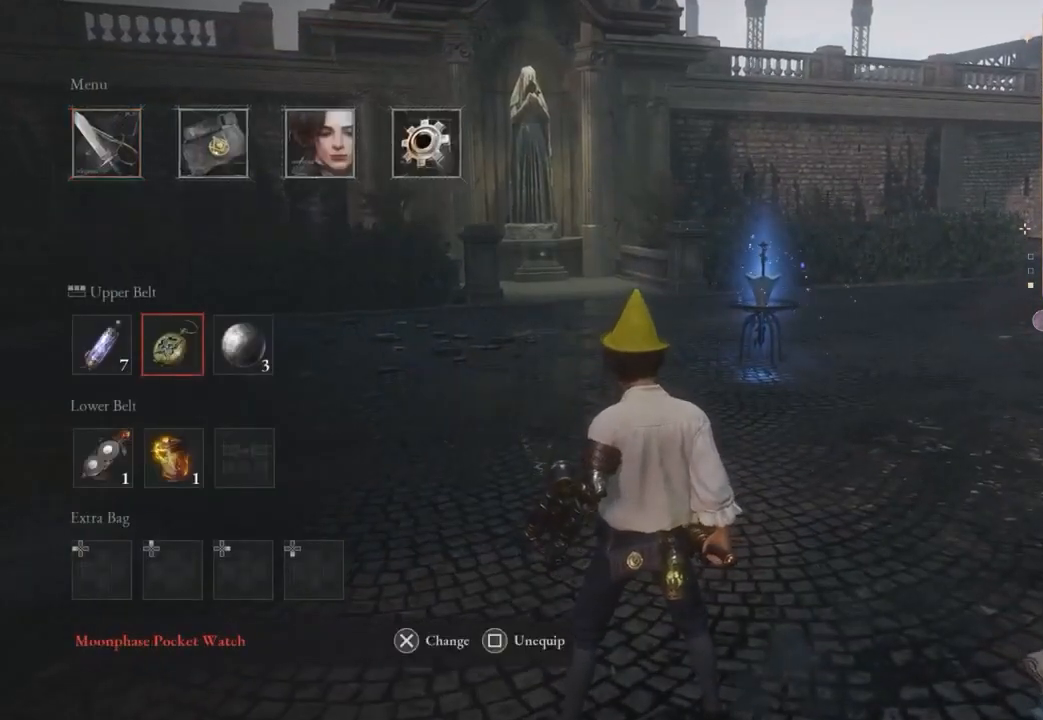
{"buttons": [], "left_stick": "center", "right_stick": "center", "events": [[233, "DPAD_DOWN", "down"], [300, "DPAD_DOWN", "up"]]}